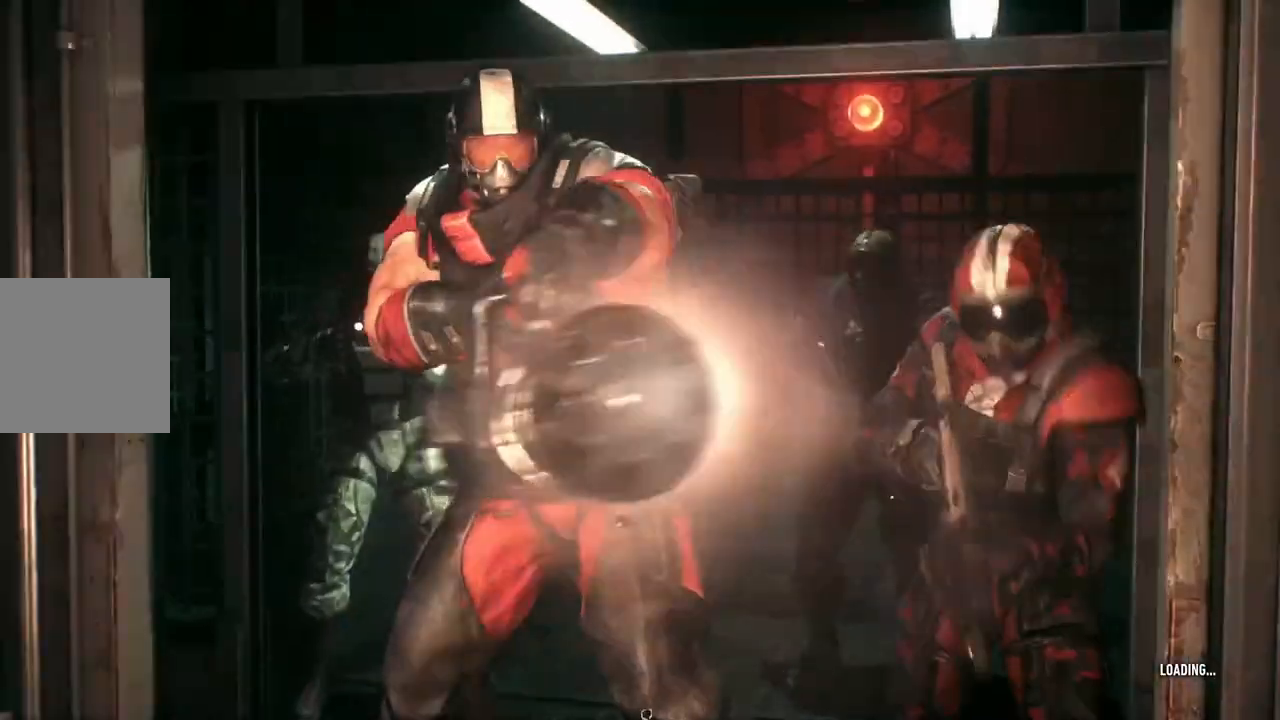
Gameplay with a controller (Xbox layout); each line is a JSON object with the inputs held at the frame after it. "events" lists button and stick changes between this image and that frame as [ms after this image, input, new state], when the widget could be followed in between.
{"buttons": [], "left_stick": "center", "right_stick": "center", "events": [[67, "B", "up"], [167, "B", "down"], [283, "B", "up"]]}
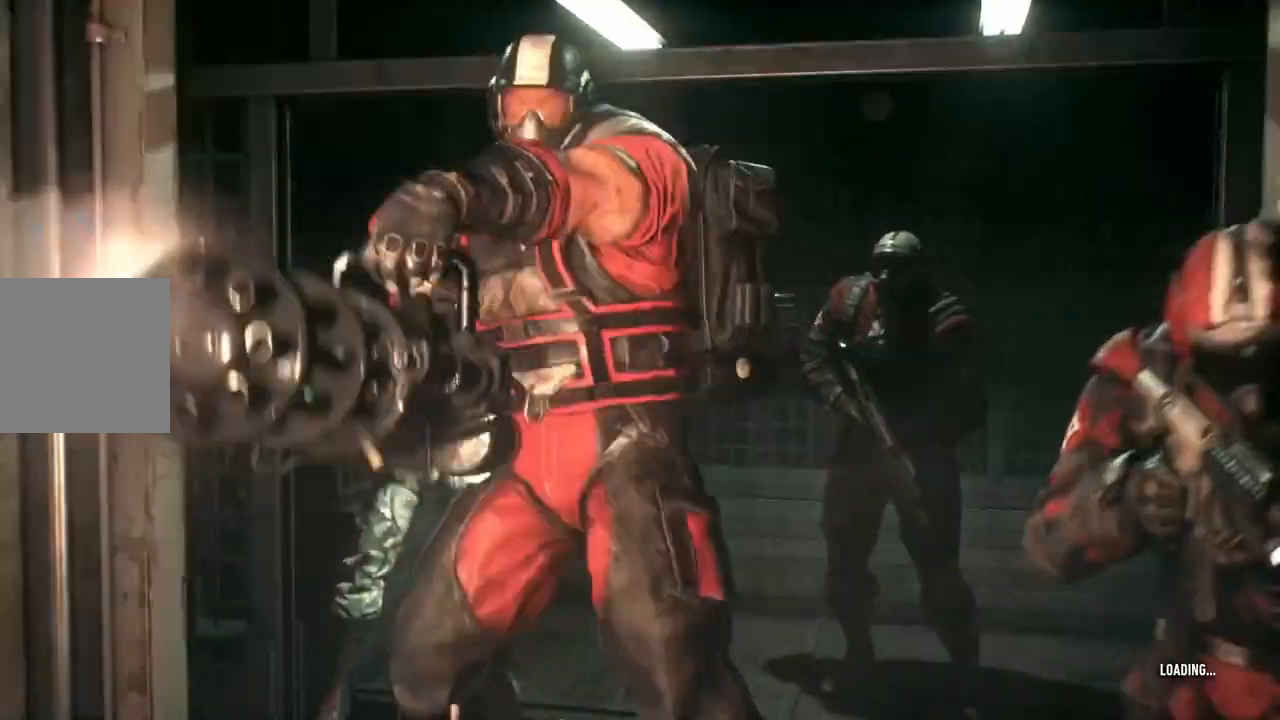
{"buttons": [], "left_stick": "center", "right_stick": "center", "events": [[117, "B", "down"], [200, "B", "up"], [367, "B", "down"], [467, "B", "up"]]}
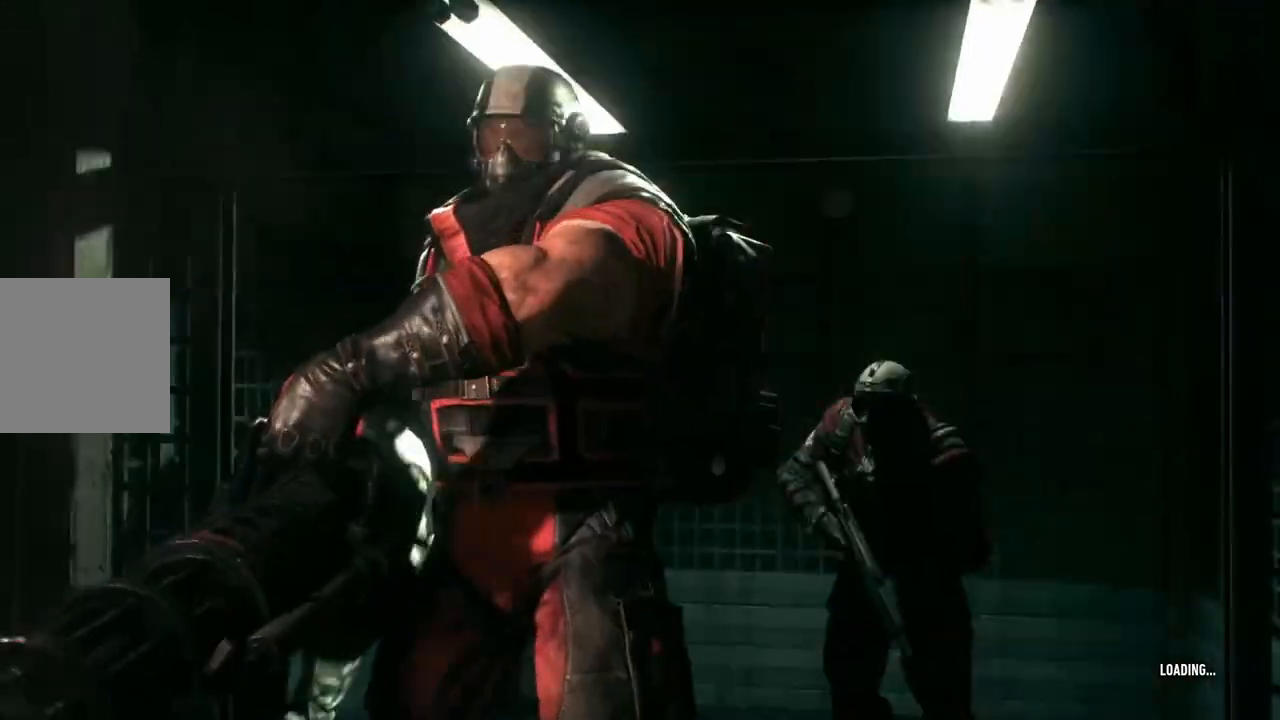
{"buttons": [], "left_stick": "center", "right_stick": "center", "events": [[133, "B", "down"], [283, "B", "up"], [383, "B", "down"], [500, "B", "up"]]}
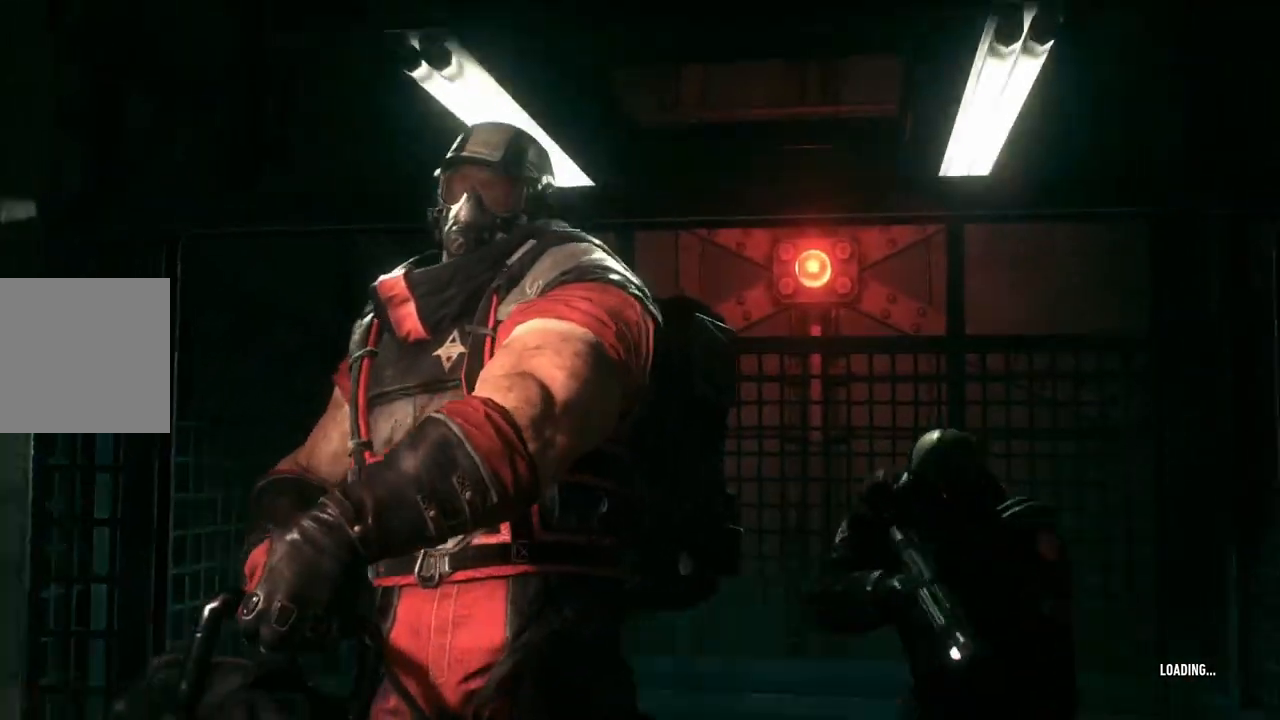
{"buttons": ["B"], "left_stick": "center", "right_stick": "center", "events": [[83, "B", "down"], [200, "B", "up"], [400, "B", "down"]]}
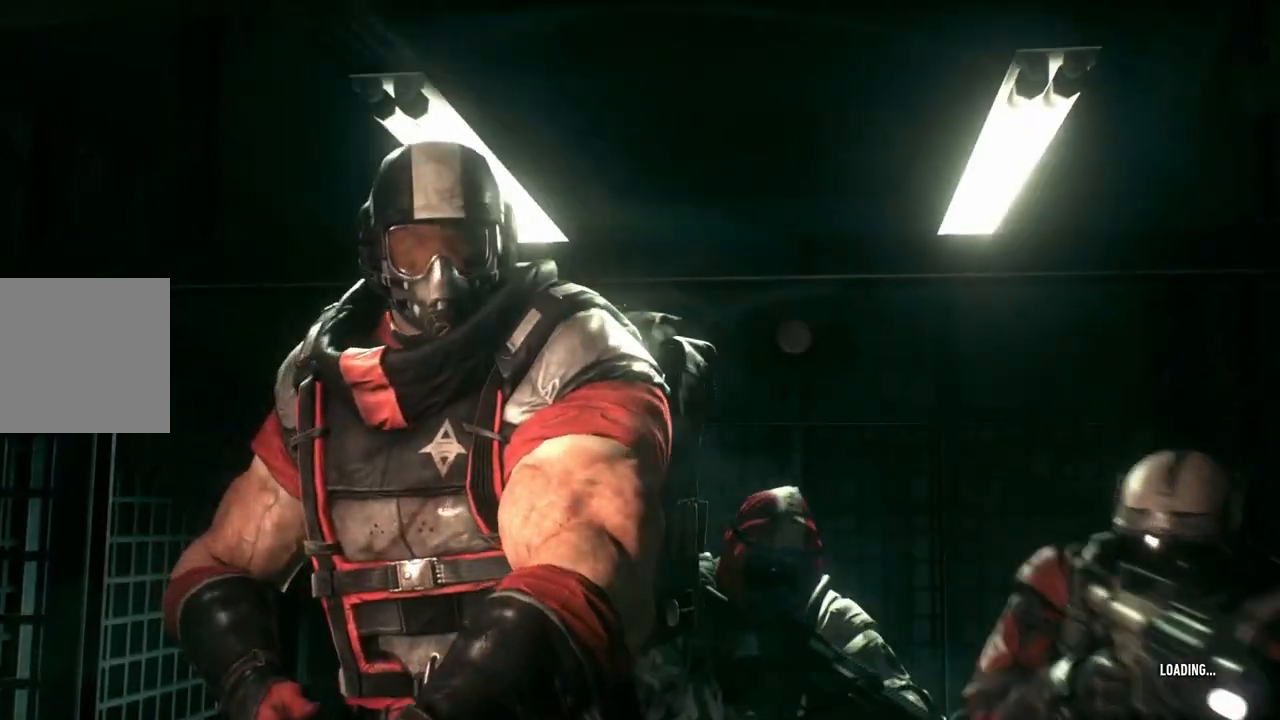
{"buttons": [], "left_stick": "center", "right_stick": "center", "events": [[50, "B", "up"], [183, "B", "down"], [300, "B", "up"], [400, "B", "down"], [500, "B", "up"]]}
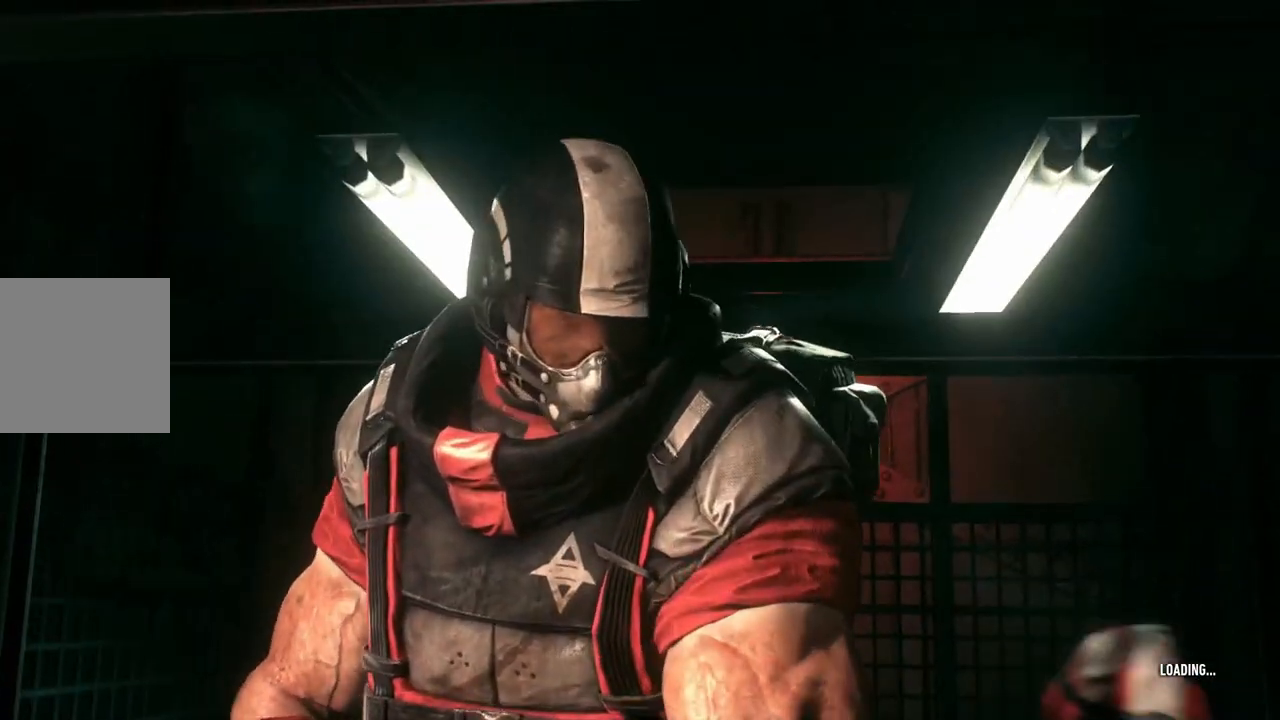
{"buttons": ["B"], "left_stick": "center", "right_stick": "center", "events": [[150, "B", "down"], [267, "B", "up"], [400, "B", "down"]]}
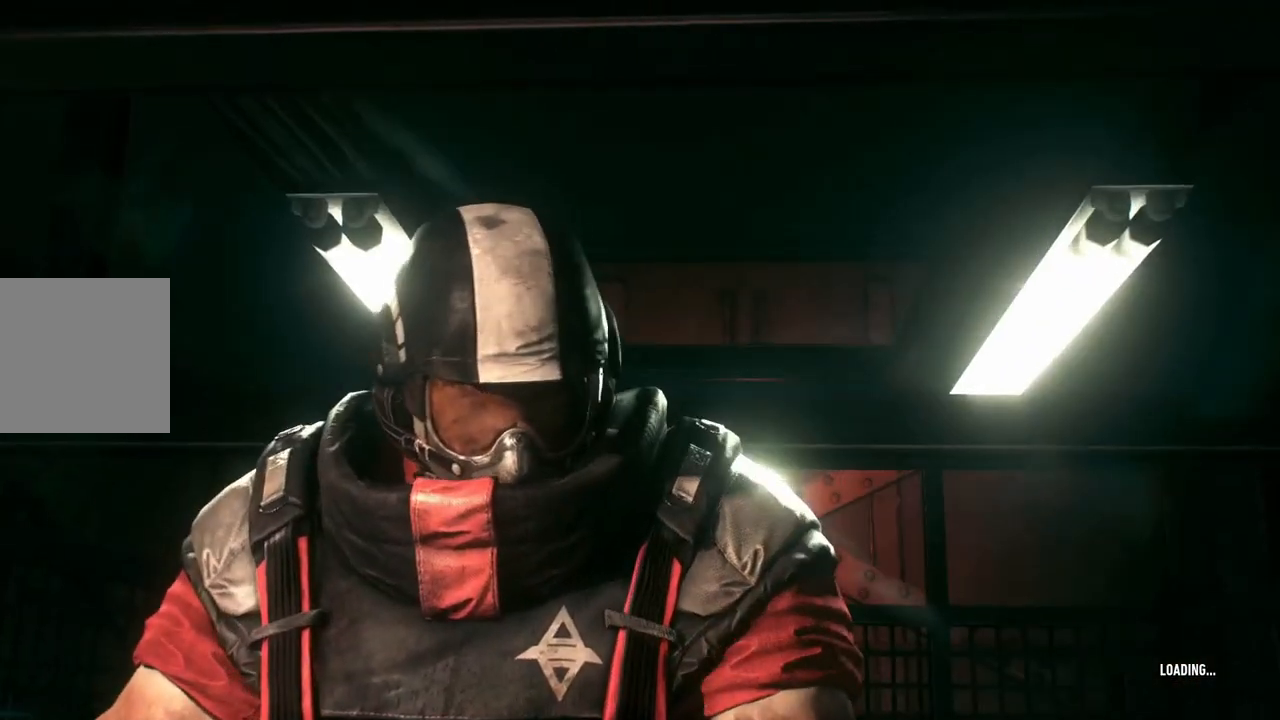
{"buttons": [], "left_stick": "center", "right_stick": "center", "events": [[17, "B", "up"], [133, "B", "down"], [267, "B", "up"], [417, "B", "down"], [500, "B", "up"]]}
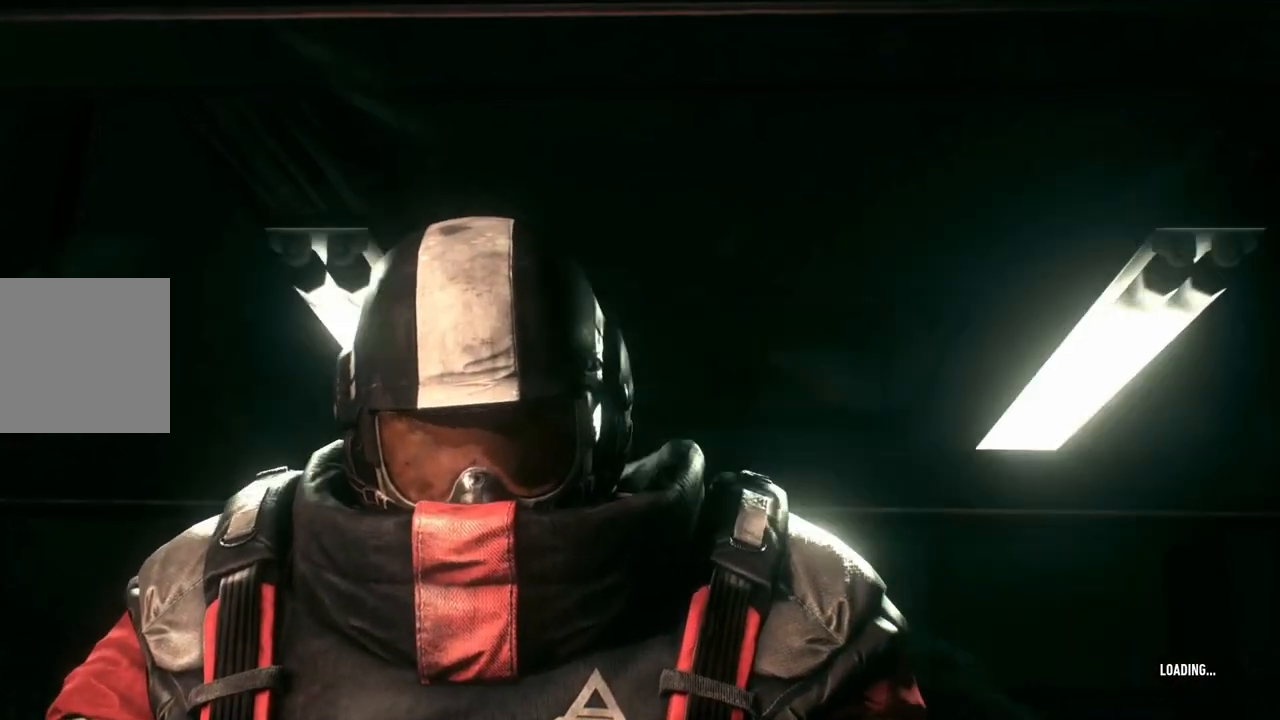
{"buttons": [], "left_stick": "center", "right_stick": "center", "events": [[167, "B", "down"], [250, "B", "up"], [400, "B", "down"], [483, "B", "up"]]}
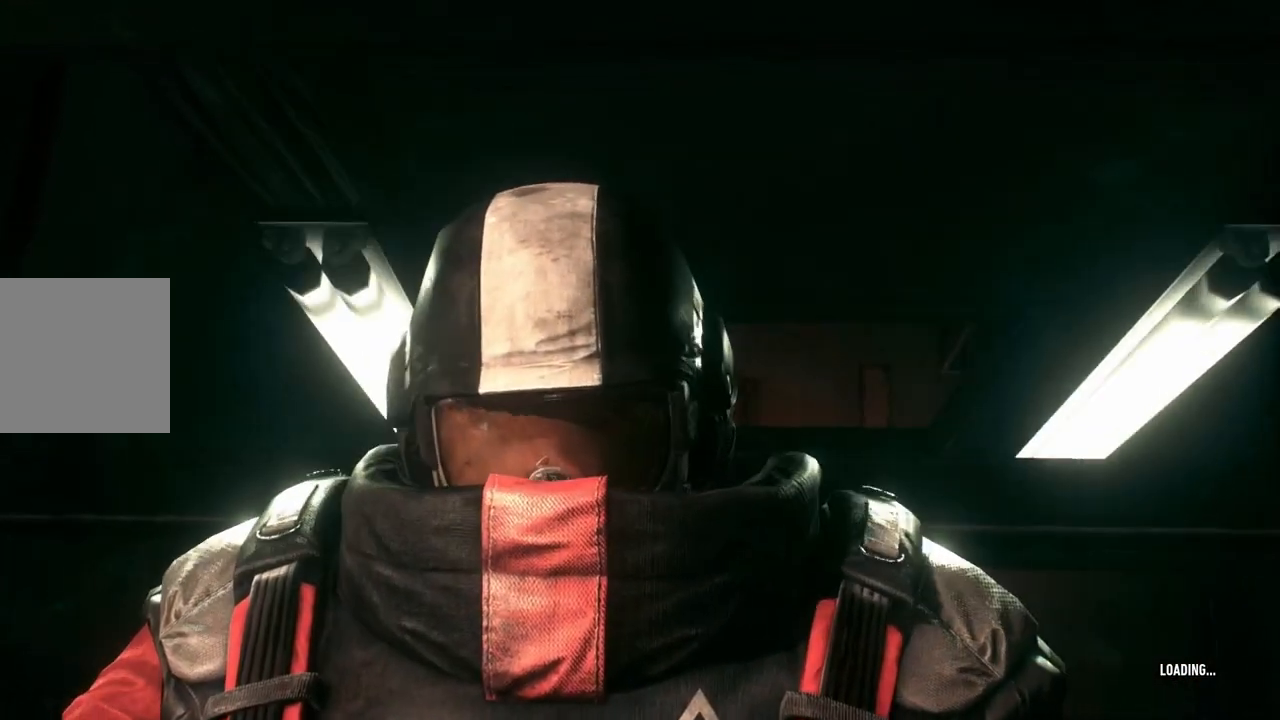
{"buttons": [], "left_stick": "center", "right_stick": "center", "events": [[133, "B", "down"], [200, "B", "up"], [383, "B", "down"], [500, "B", "up"]]}
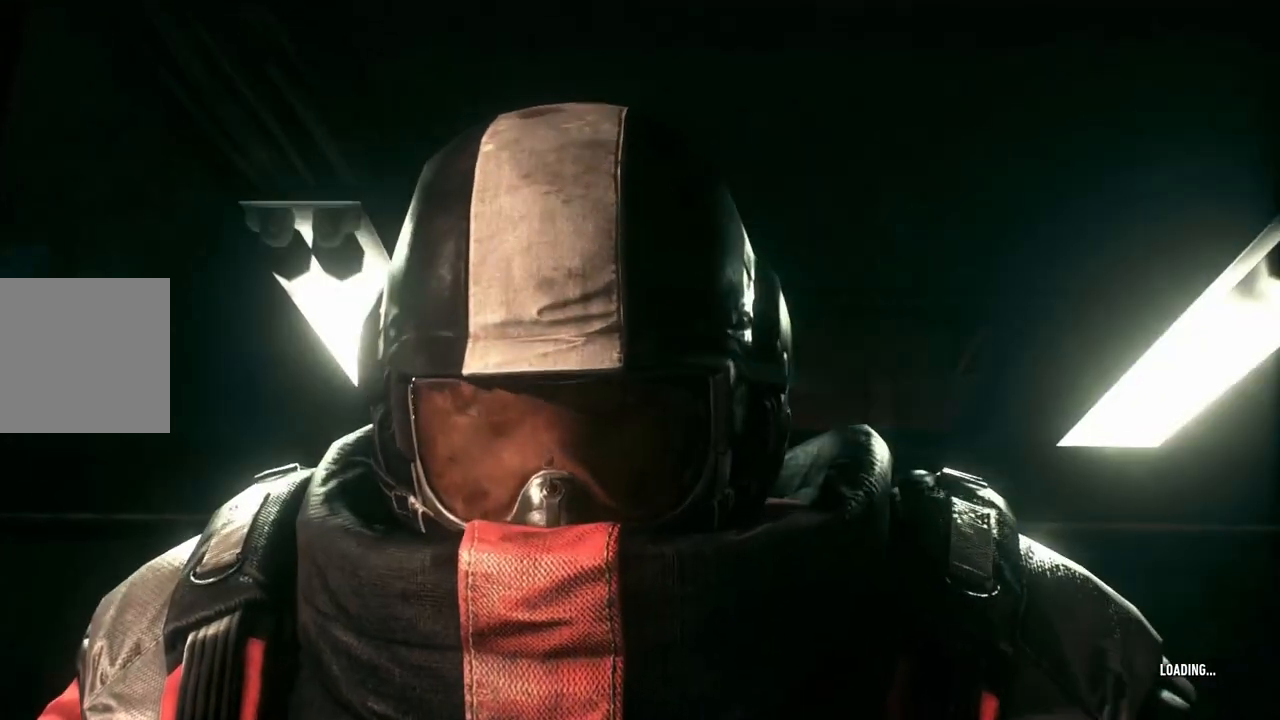
{"buttons": [], "left_stick": "center", "right_stick": "center", "events": [[100, "B", "down"], [200, "B", "up"], [333, "B", "down"], [433, "B", "up"]]}
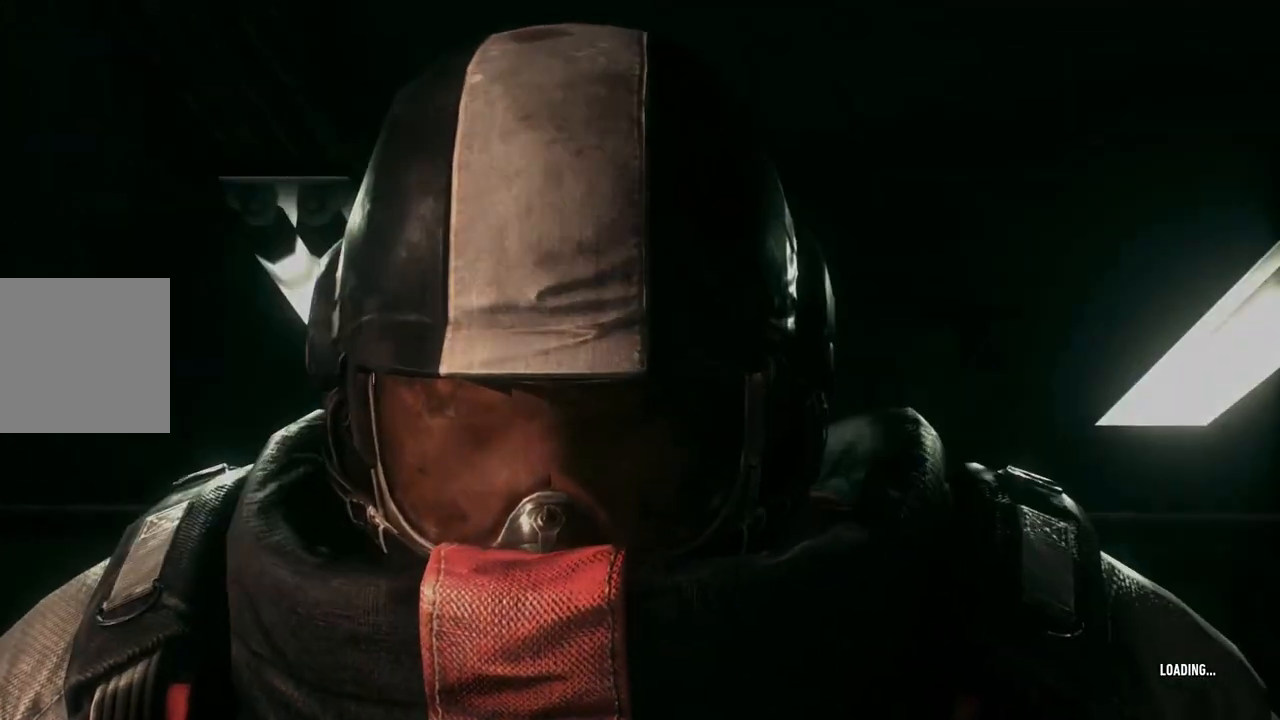
{"buttons": [], "left_stick": "center", "right_stick": "center", "events": [[33, "B", "down"], [133, "B", "up"], [283, "B", "down"], [383, "B", "up"]]}
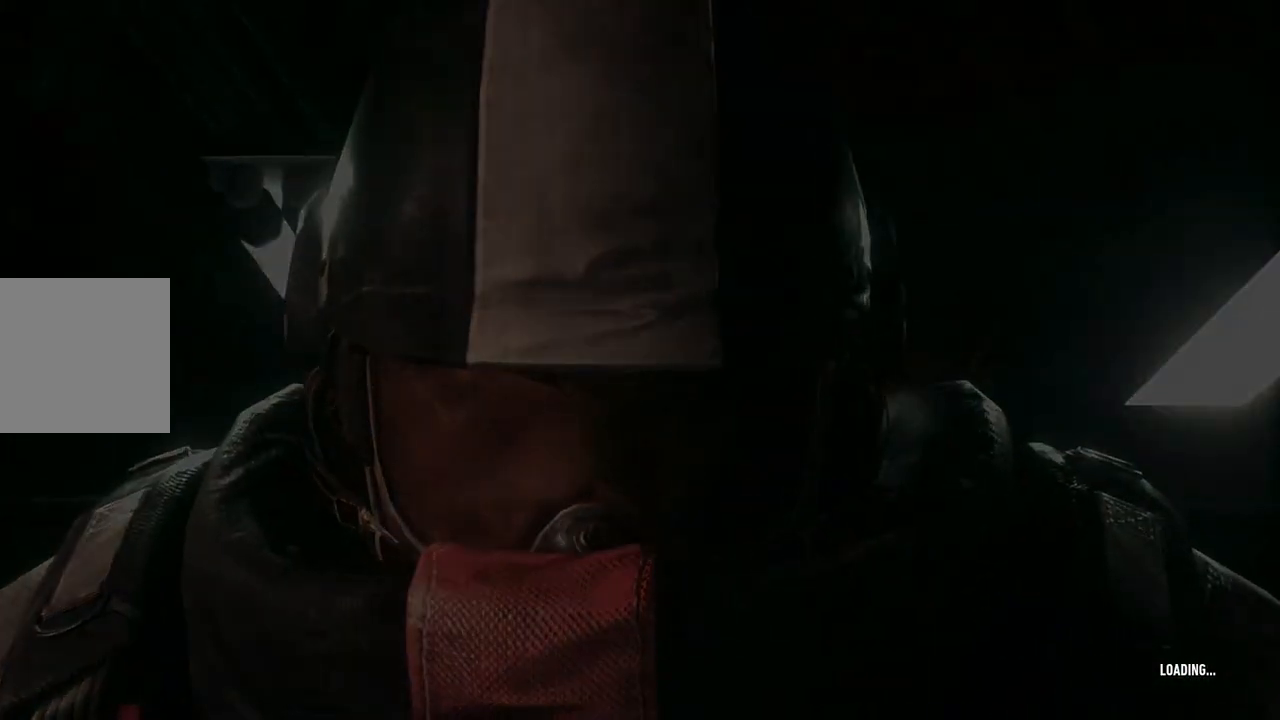
{"buttons": [], "left_stick": "center", "right_stick": "center", "events": [[33, "B", "down"], [133, "B", "up"], [283, "B", "down"], [367, "B", "up"]]}
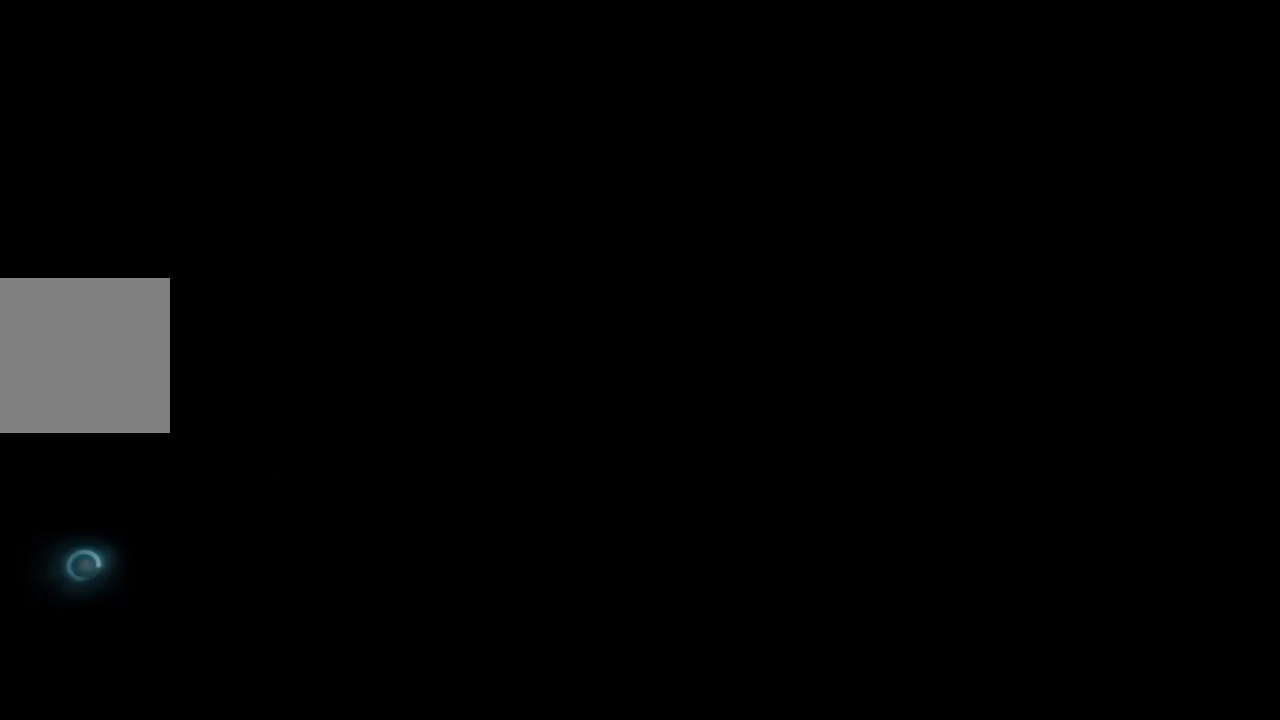
{"buttons": [], "left_stick": "center", "right_stick": "center", "events": [[17, "B", "down"], [117, "B", "up"]]}
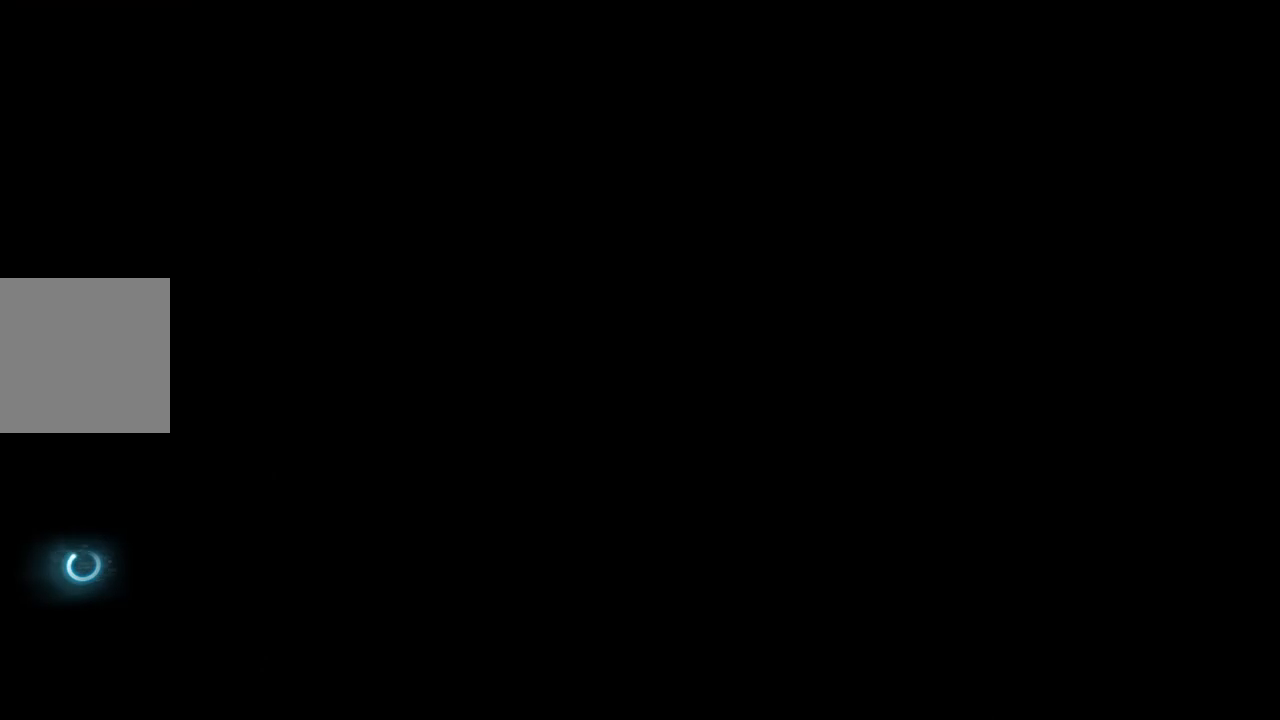
{"buttons": [], "left_stick": "center", "right_stick": "center", "events": []}
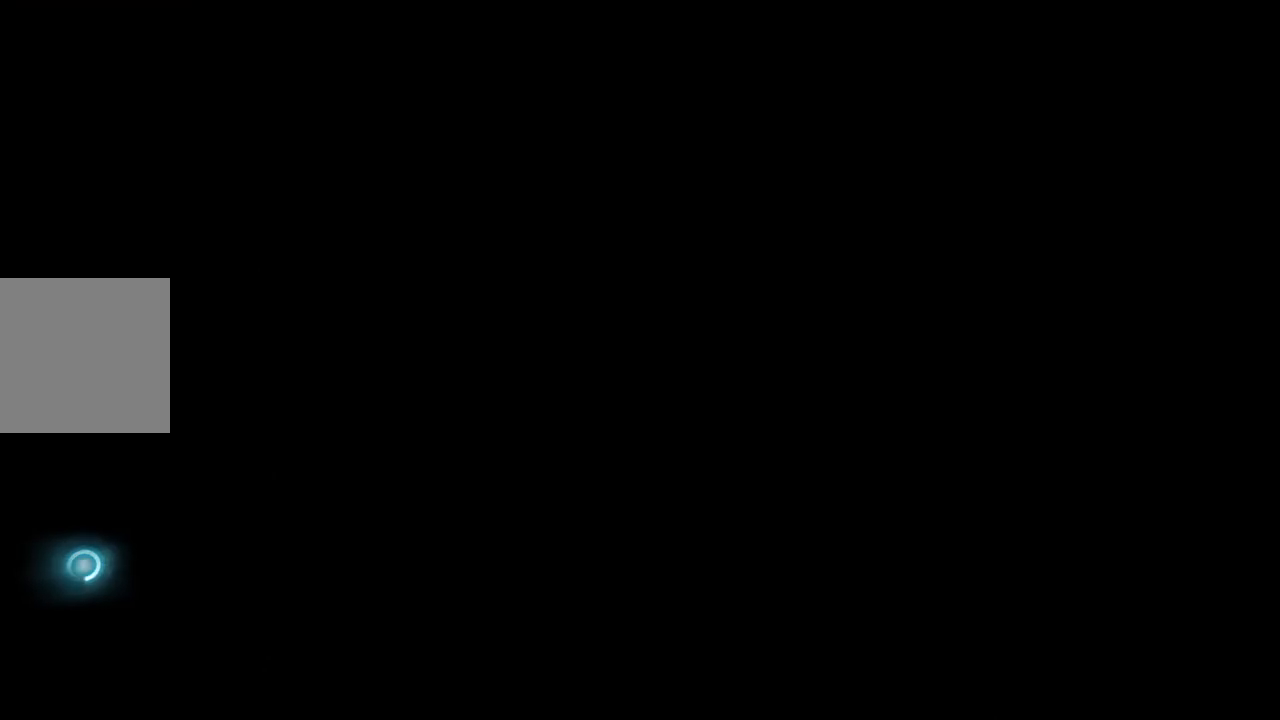
{"buttons": [], "left_stick": "center", "right_stick": "center", "events": []}
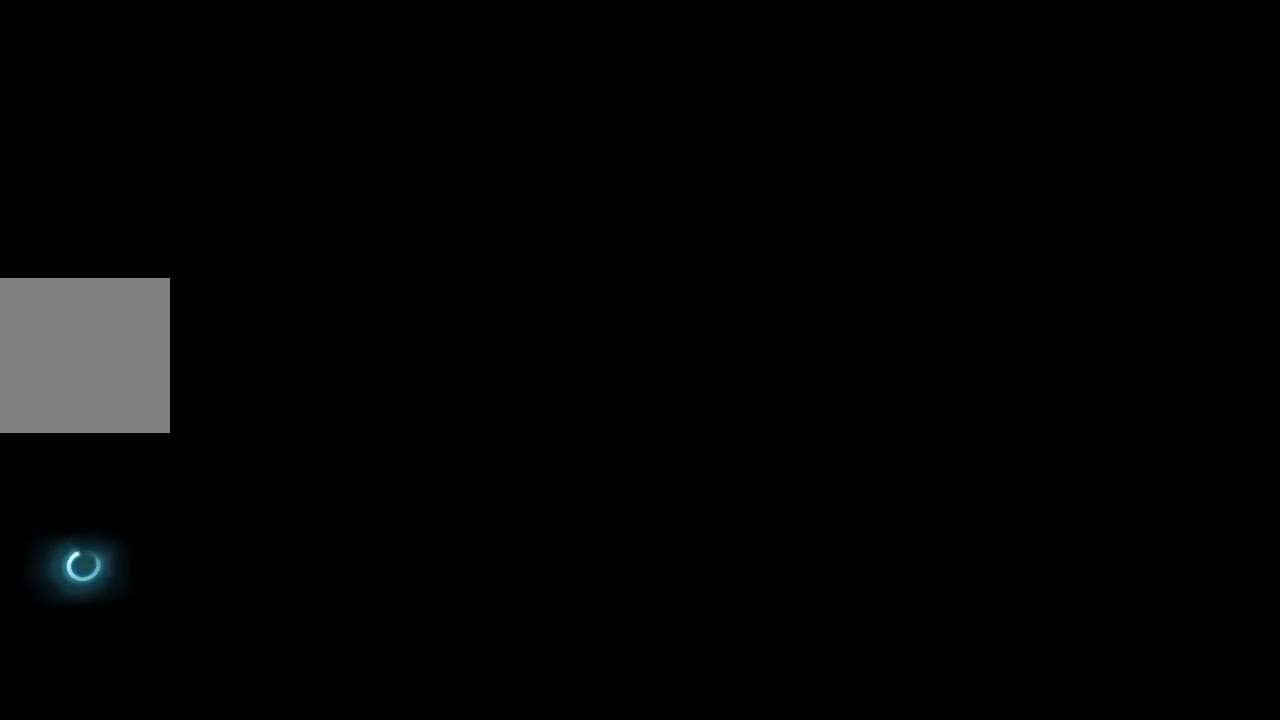
{"buttons": [], "left_stick": "center", "right_stick": "center", "events": []}
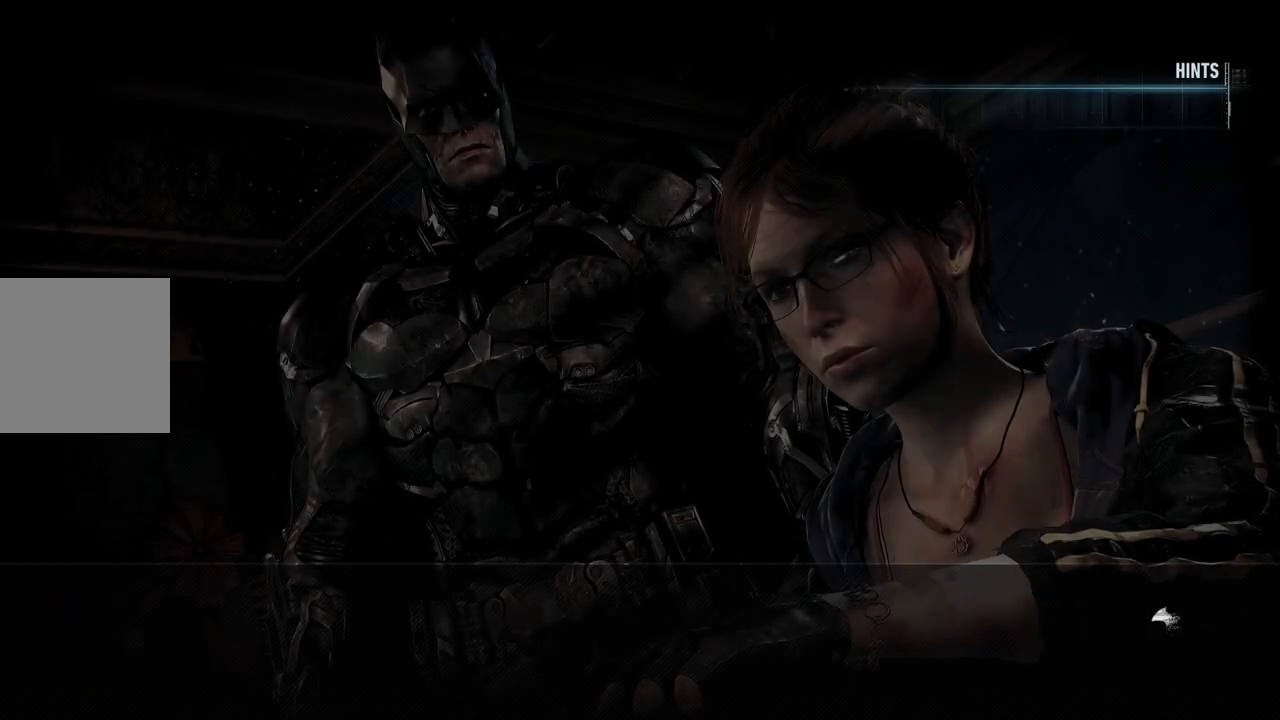
{"buttons": [], "left_stick": "center", "right_stick": "center", "events": []}
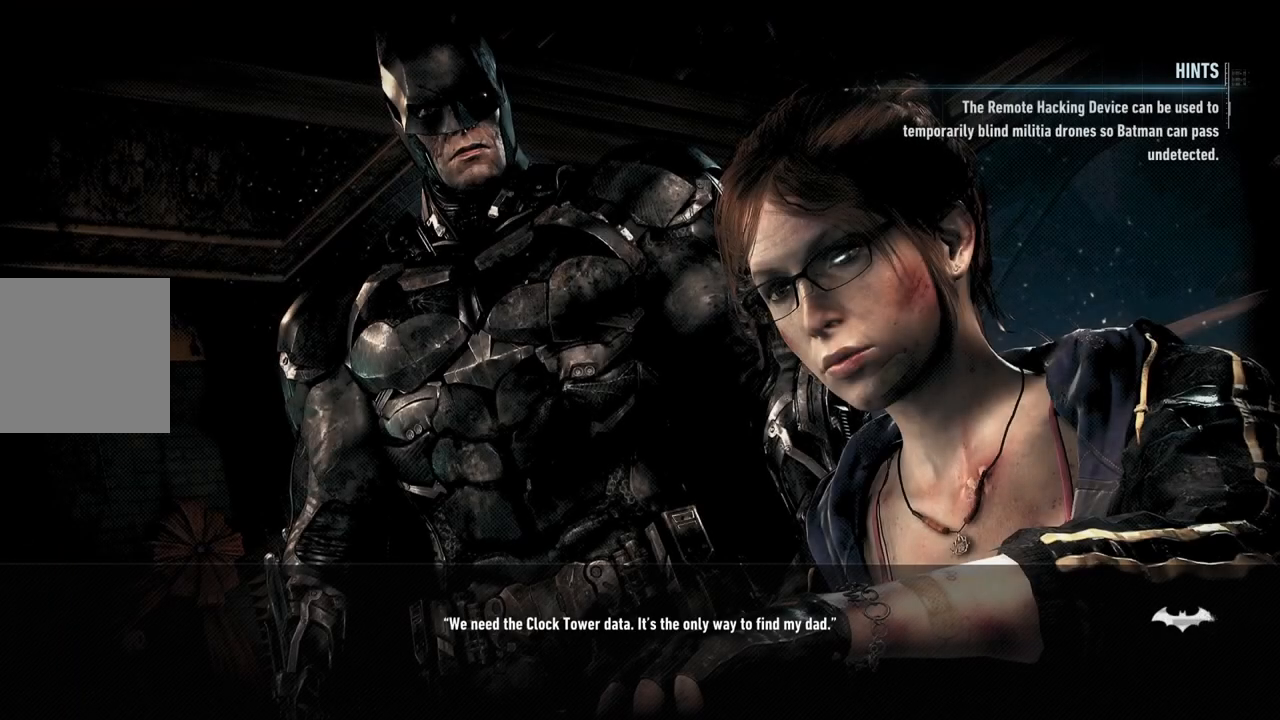
{"buttons": [], "left_stick": "center", "right_stick": "center", "events": []}
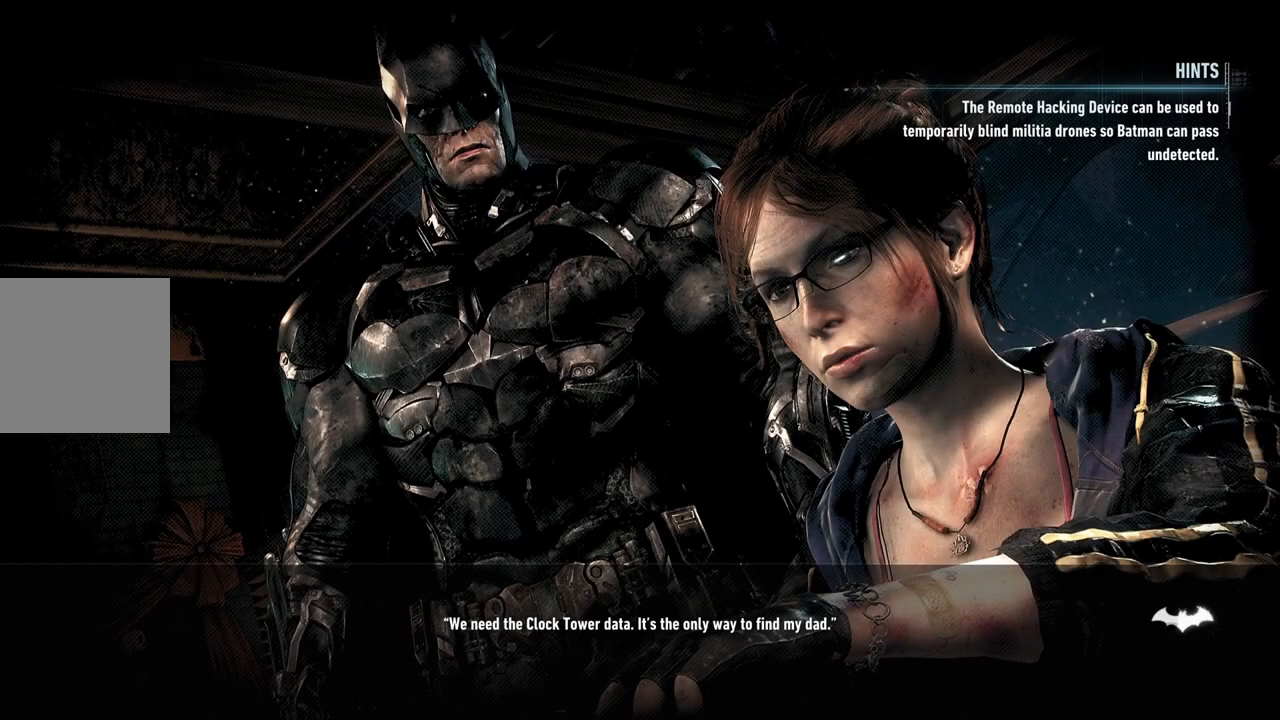
{"buttons": [], "left_stick": "center", "right_stick": "center", "events": []}
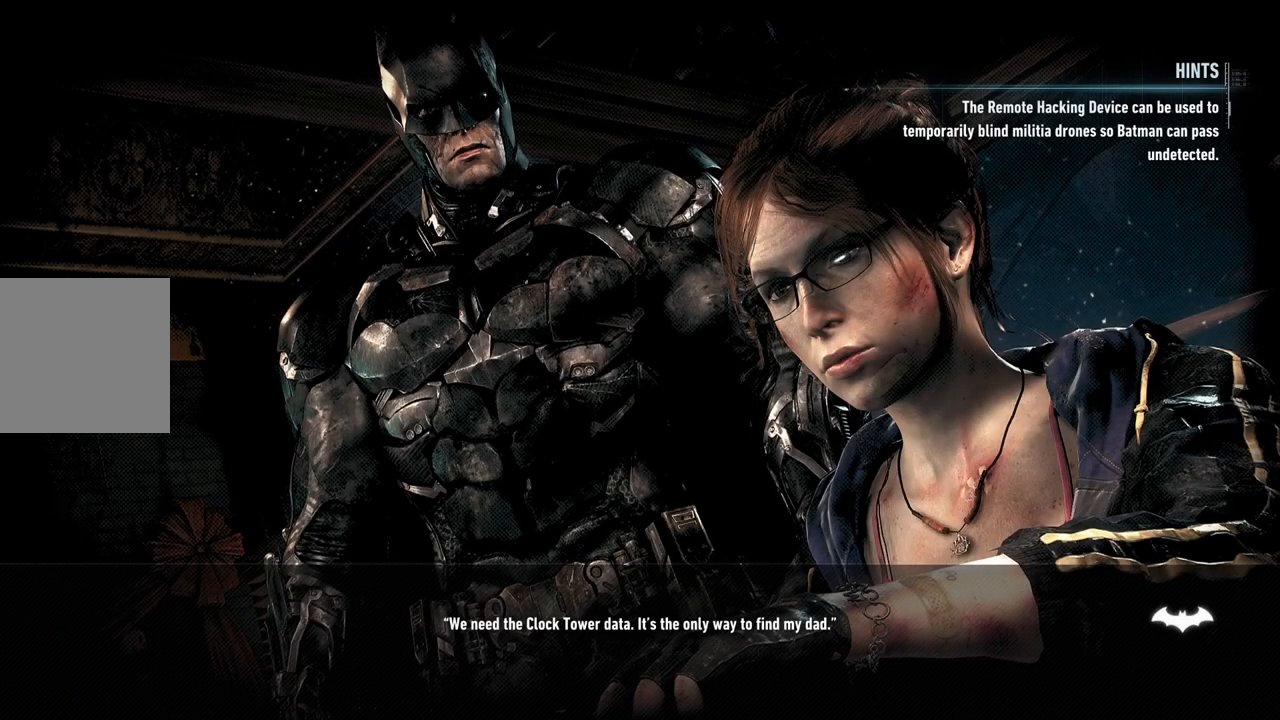
{"buttons": [], "left_stick": "center", "right_stick": "center", "events": []}
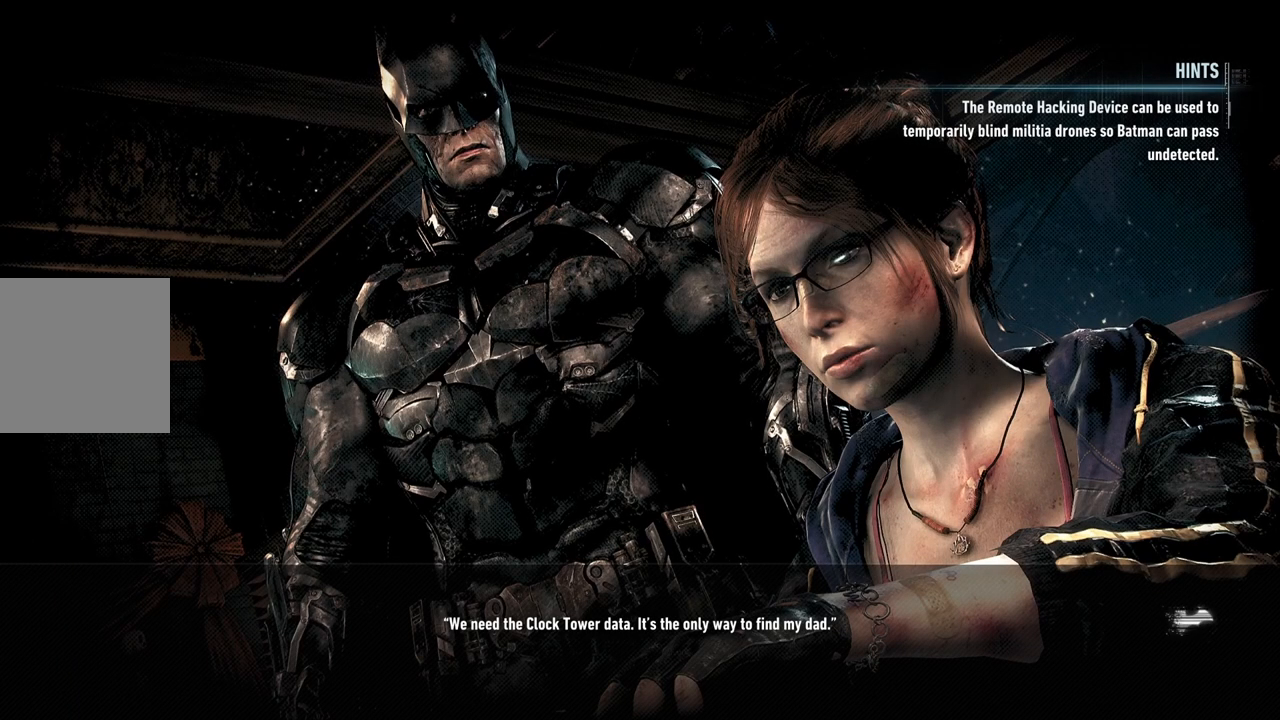
{"buttons": [], "left_stick": "center", "right_stick": "center", "events": []}
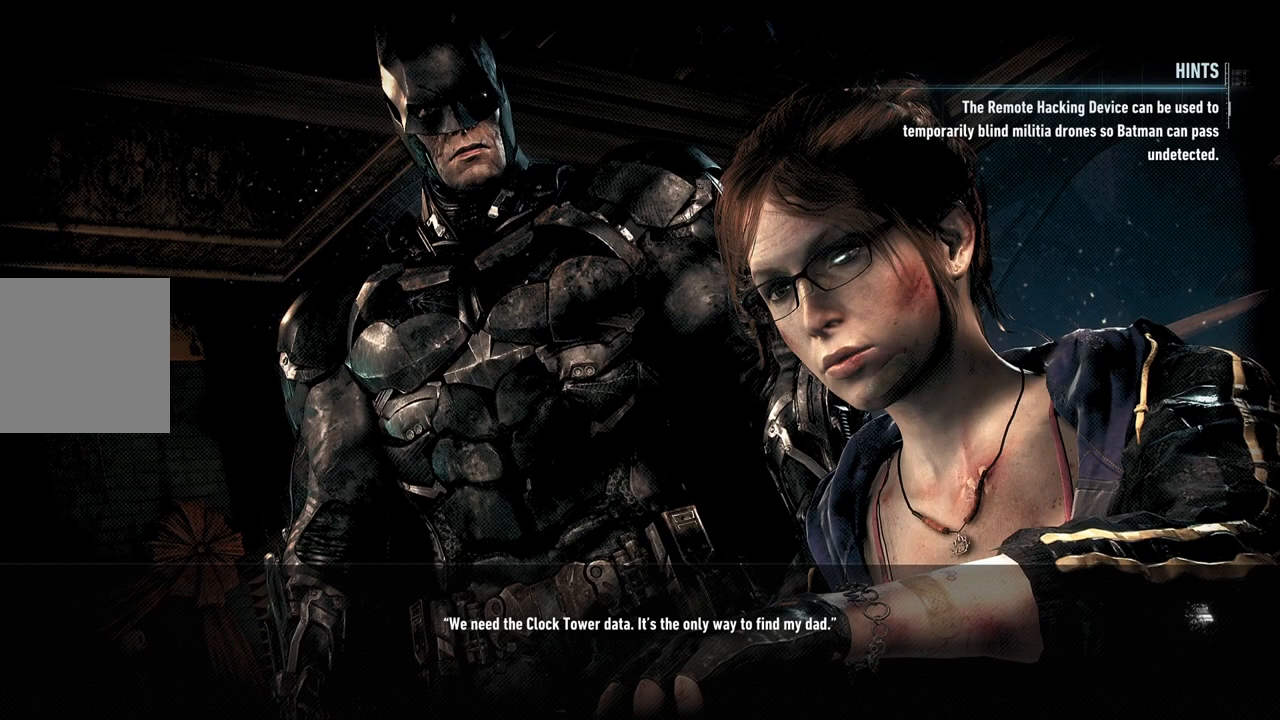
{"buttons": ["R2"], "left_stick": "center", "right_stick": "center", "events": [[333, "R2", "down"]]}
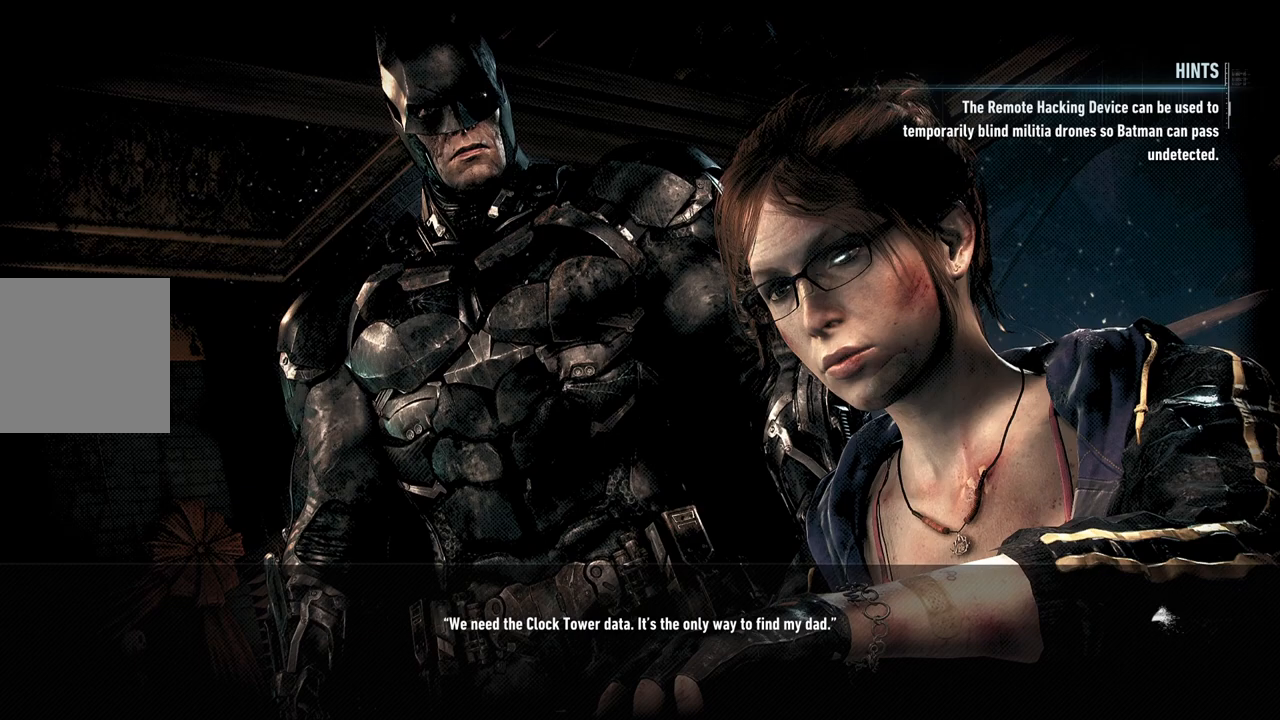
{"buttons": ["R2"], "left_stick": "center", "right_stick": "center", "events": []}
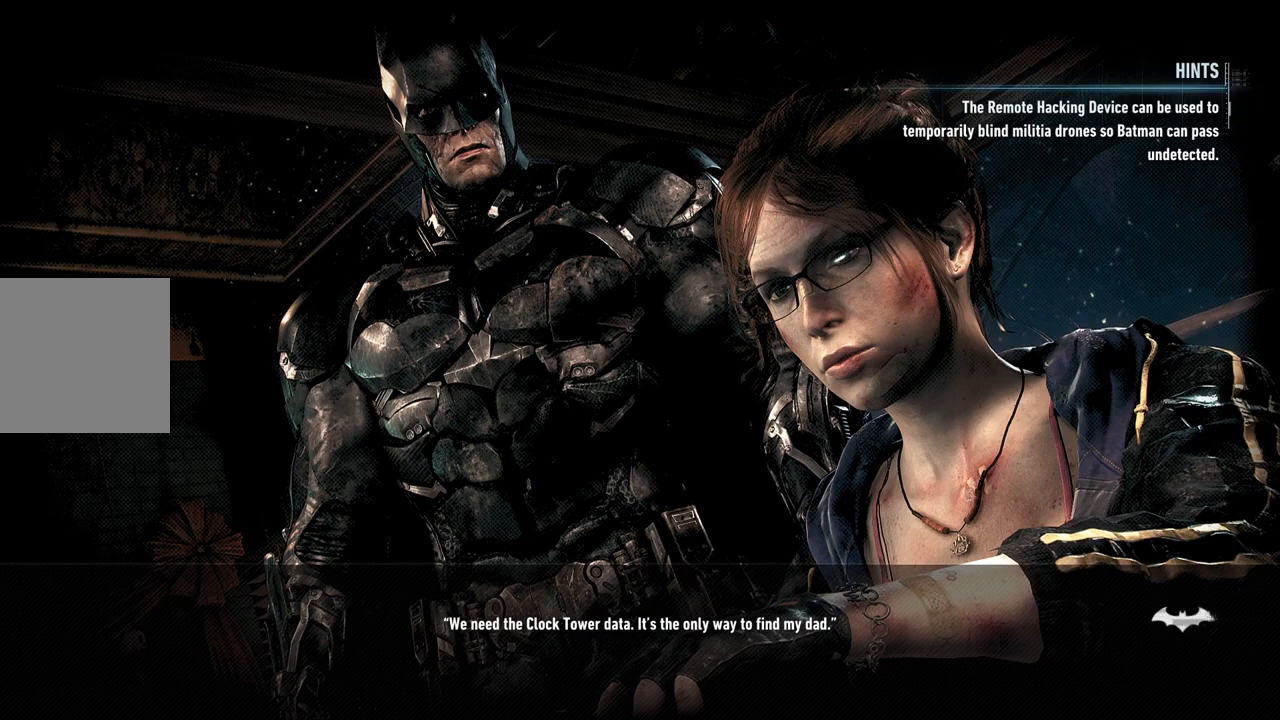
{"buttons": [], "left_stick": "center", "right_stick": "center", "events": [[83, "R2", "up"]]}
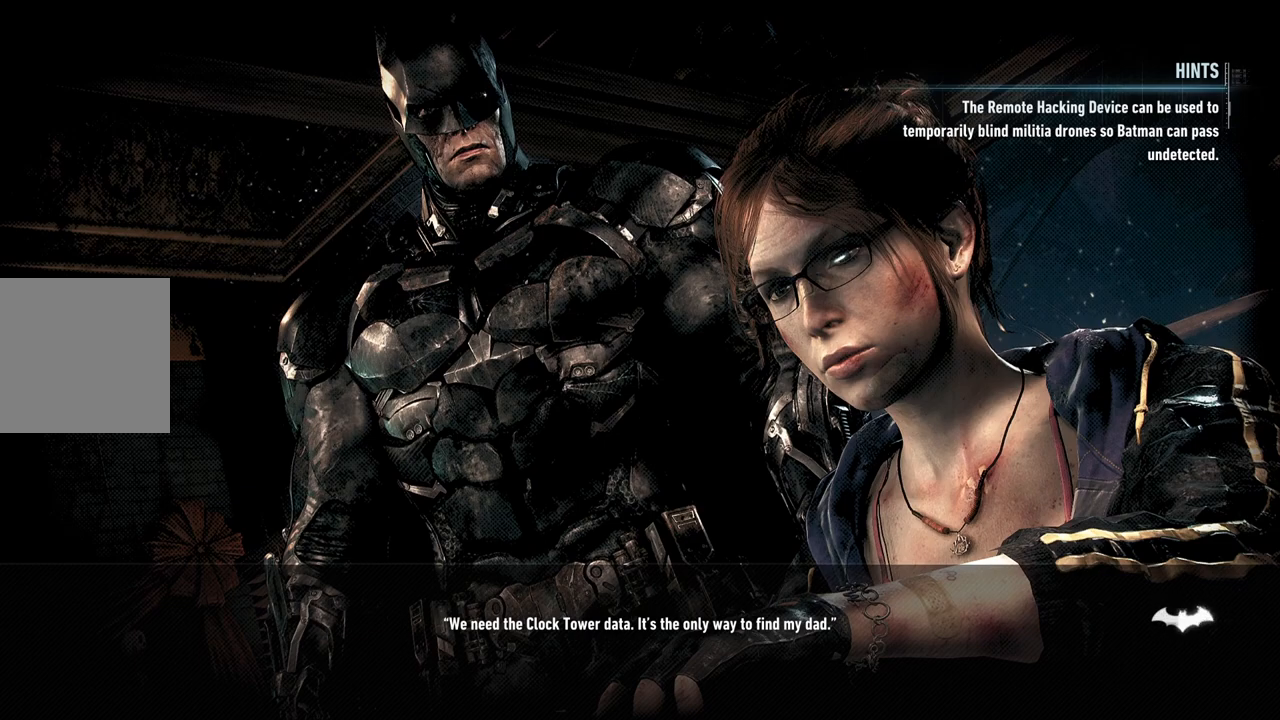
{"buttons": [], "left_stick": "center", "right_stick": "center", "events": []}
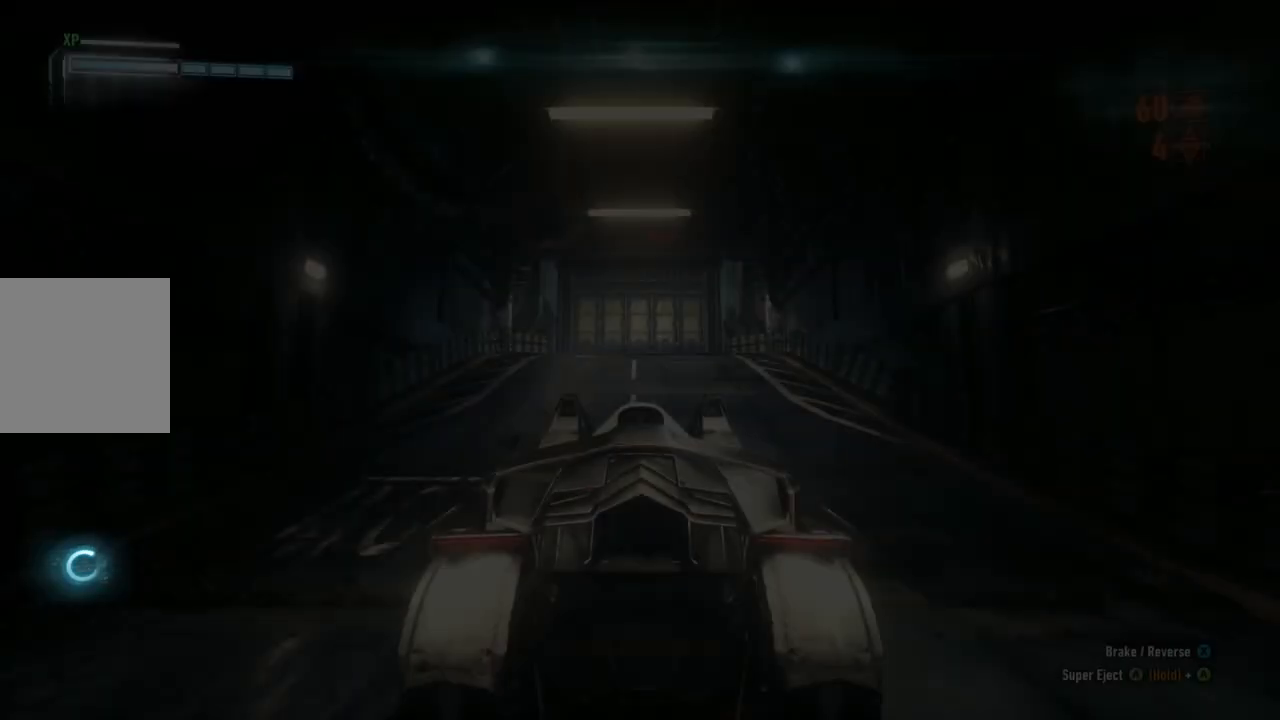
{"buttons": ["R2"], "left_stick": "center", "right_stick": "center", "events": [[250, "R2", "down"]]}
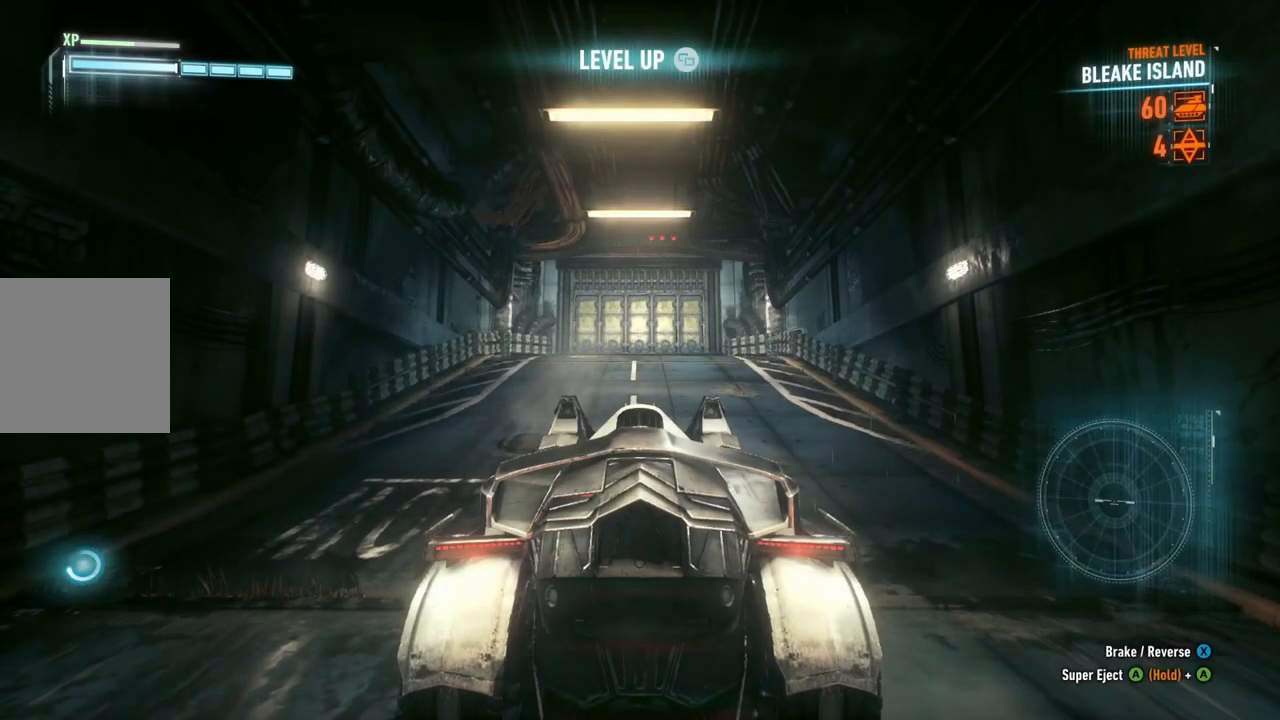
{"buttons": ["R2"], "left_stick": "center", "right_stick": "center", "events": []}
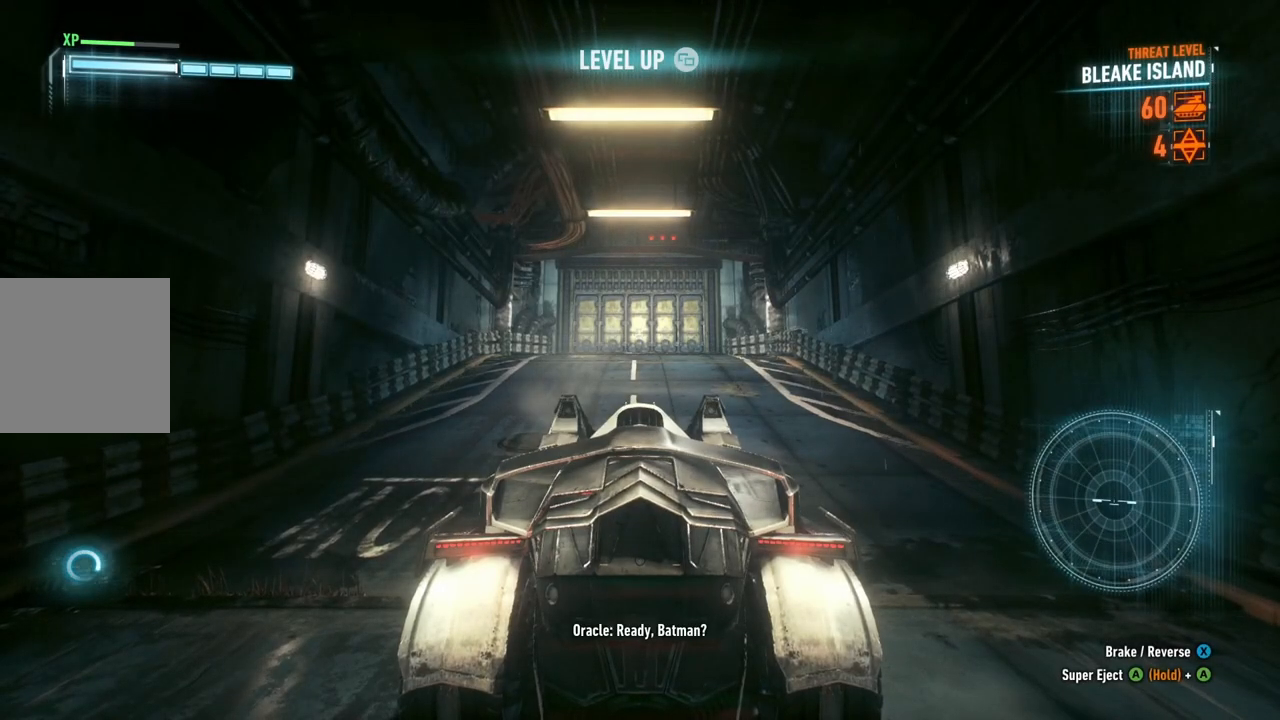
{"buttons": ["X", "R2"], "left_stick": "center", "right_stick": "center", "events": [[117, "Y", "down"], [217, "Y", "up"], [450, "X", "down"]]}
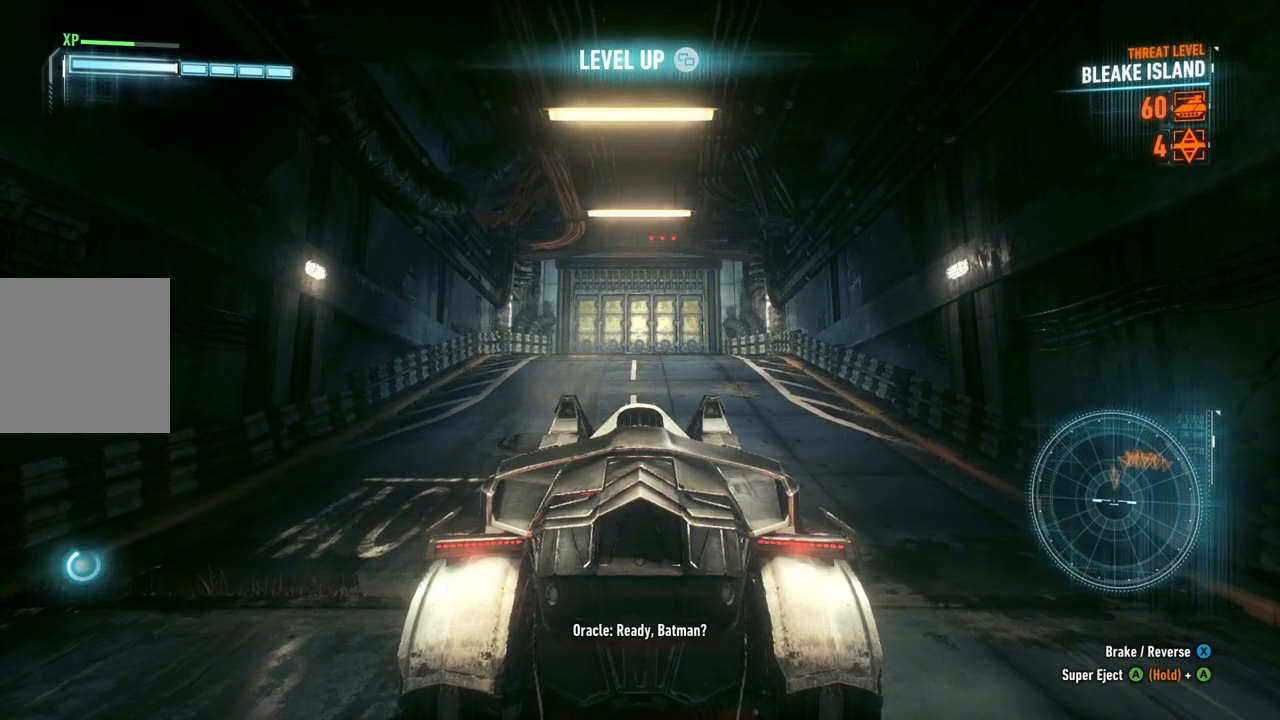
{"buttons": ["X", "R2"], "left_stick": "center", "right_stick": "center", "events": []}
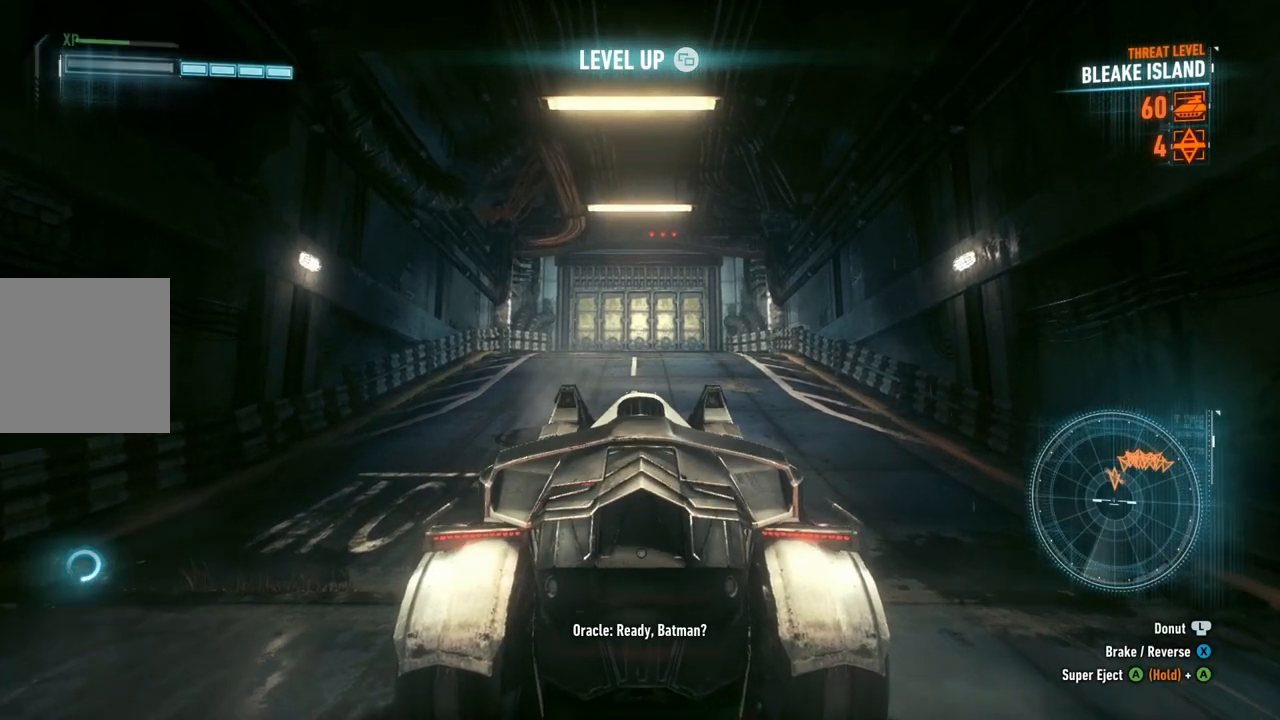
{"buttons": ["X", "R2"], "left_stick": "center", "right_stick": "center", "events": []}
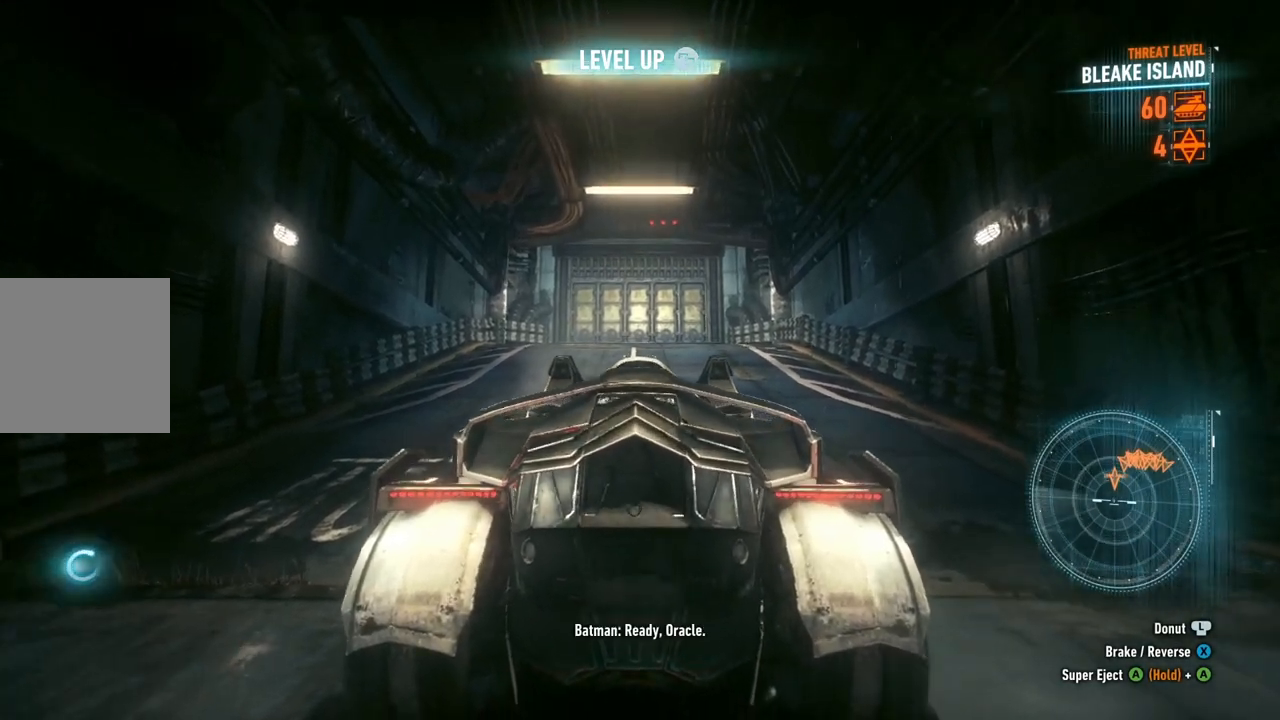
{"buttons": ["X", "R2"], "left_stick": "center", "right_stick": "center", "events": []}